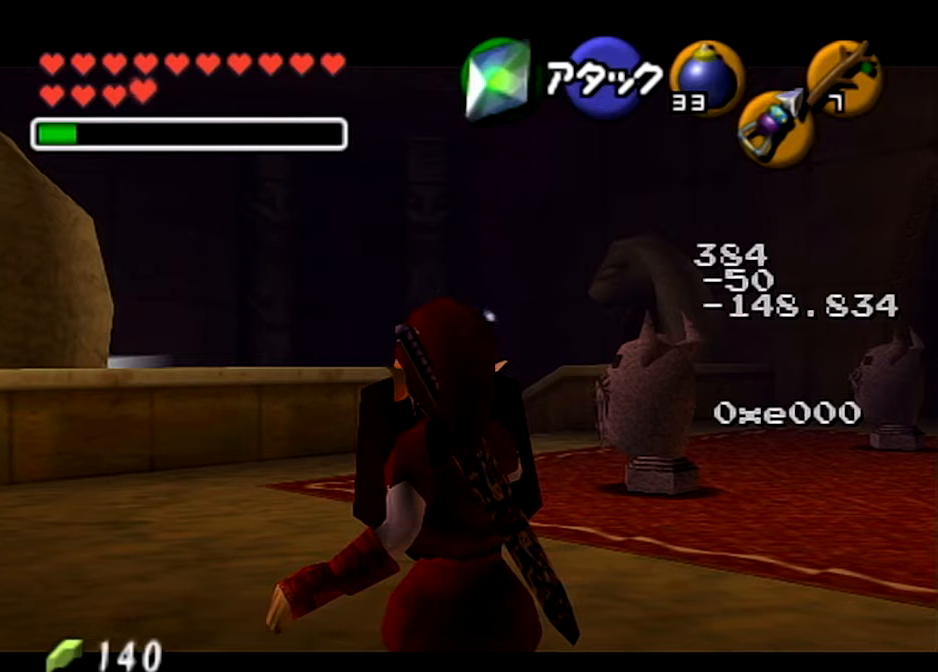
Gameplay with a controller (Nintendo layout); each line is a JSON object with the inputs held at the frame after it. "events" lists button and stick changes between this image and that frame as [ms after this image, input, new state], when the widget could be followed in between. Not read: L3 R3.
{"buttons": ["L1", "R1"], "left_stick": "center", "right_stick": "center", "events": []}
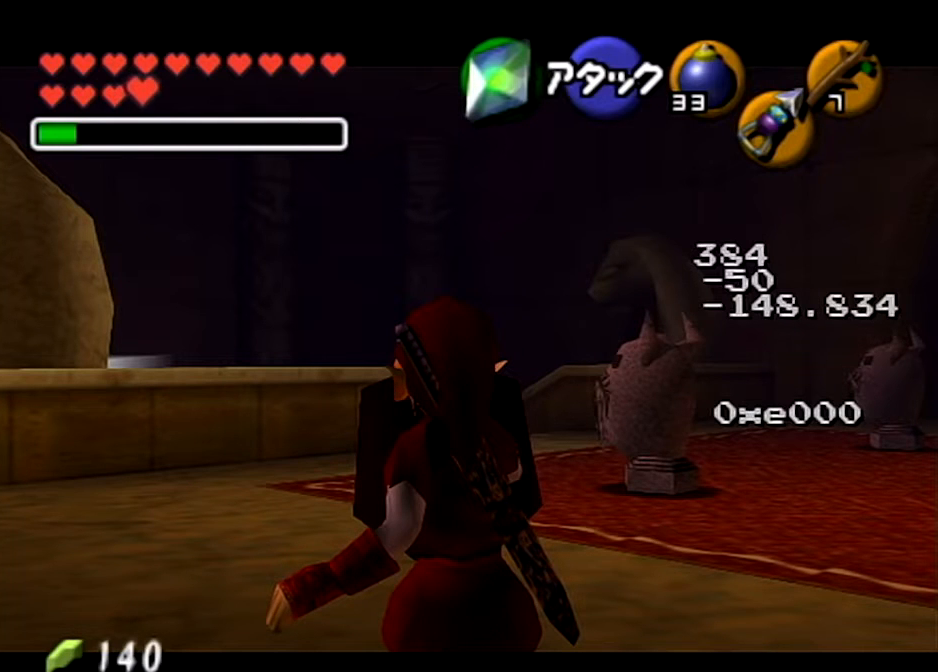
{"buttons": ["L1", "R1"], "left_stick": "down-right", "right_stick": "center", "events": [[167, "left_stick", "down-right"]]}
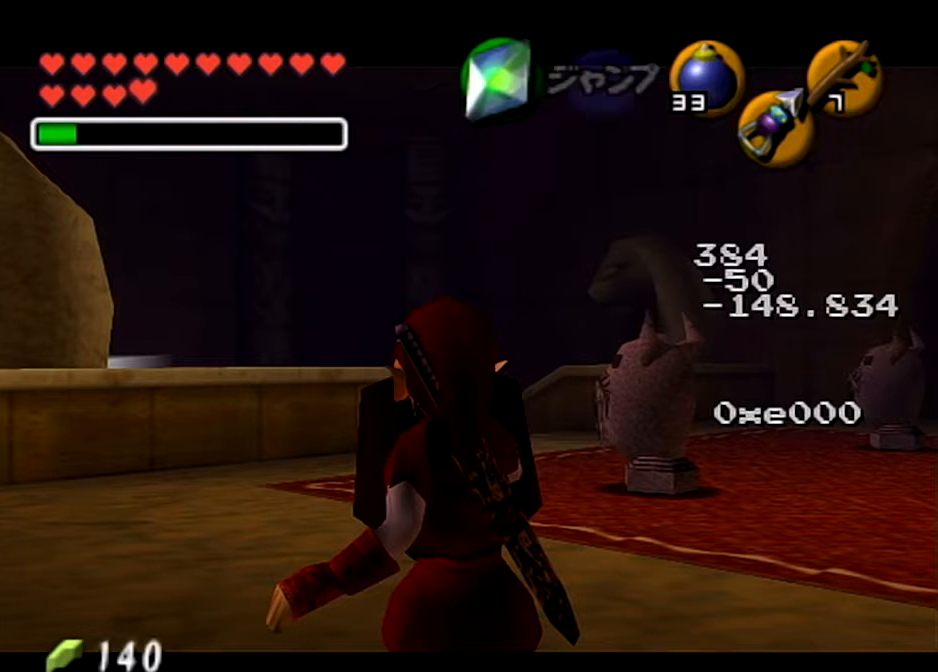
{"buttons": ["L1", "R1"], "left_stick": "down-right", "right_stick": "center", "events": []}
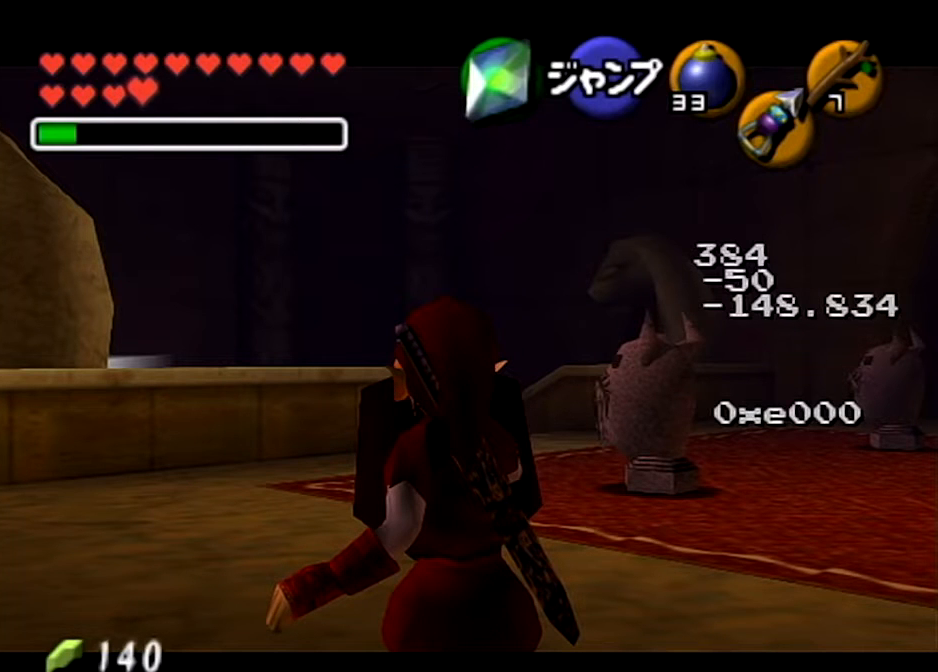
{"buttons": ["L1", "R1"], "left_stick": "down-right", "right_stick": "center", "events": []}
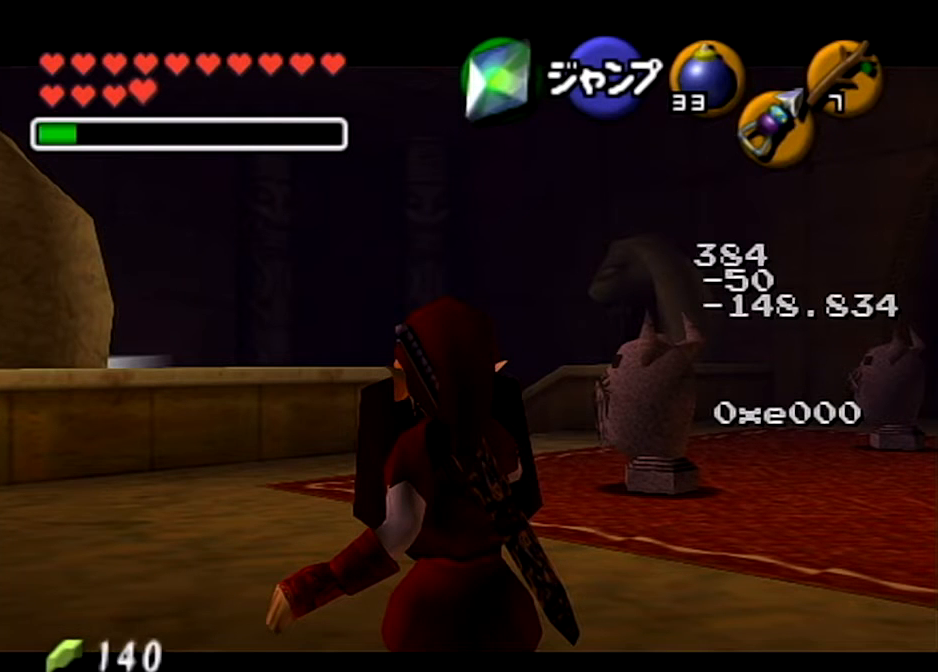
{"buttons": ["L1", "R1"], "left_stick": "down-right", "right_stick": "center", "events": []}
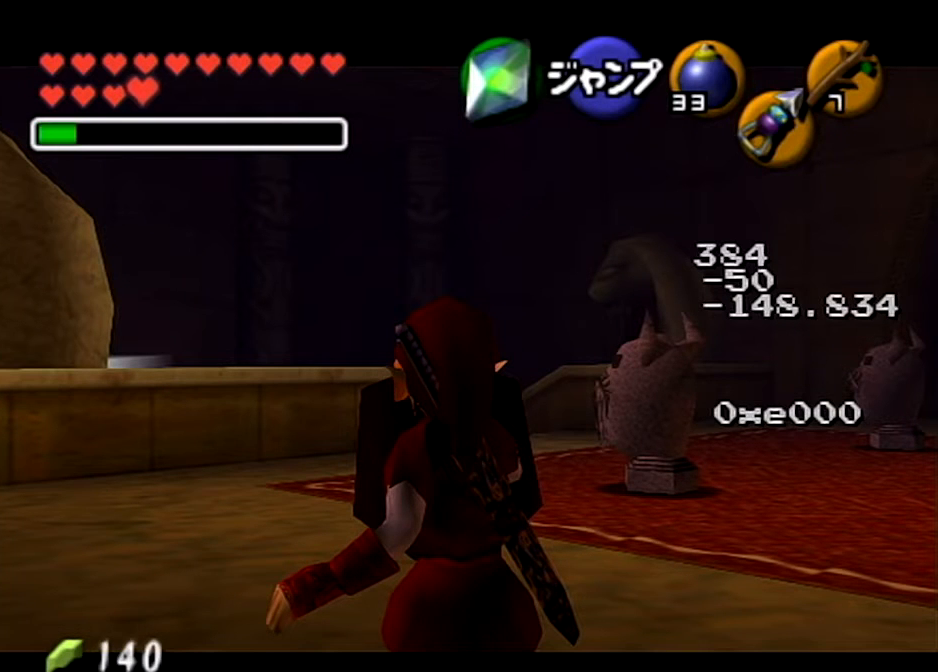
{"buttons": ["L1", "R1"], "left_stick": "down-right", "right_stick": "center", "events": []}